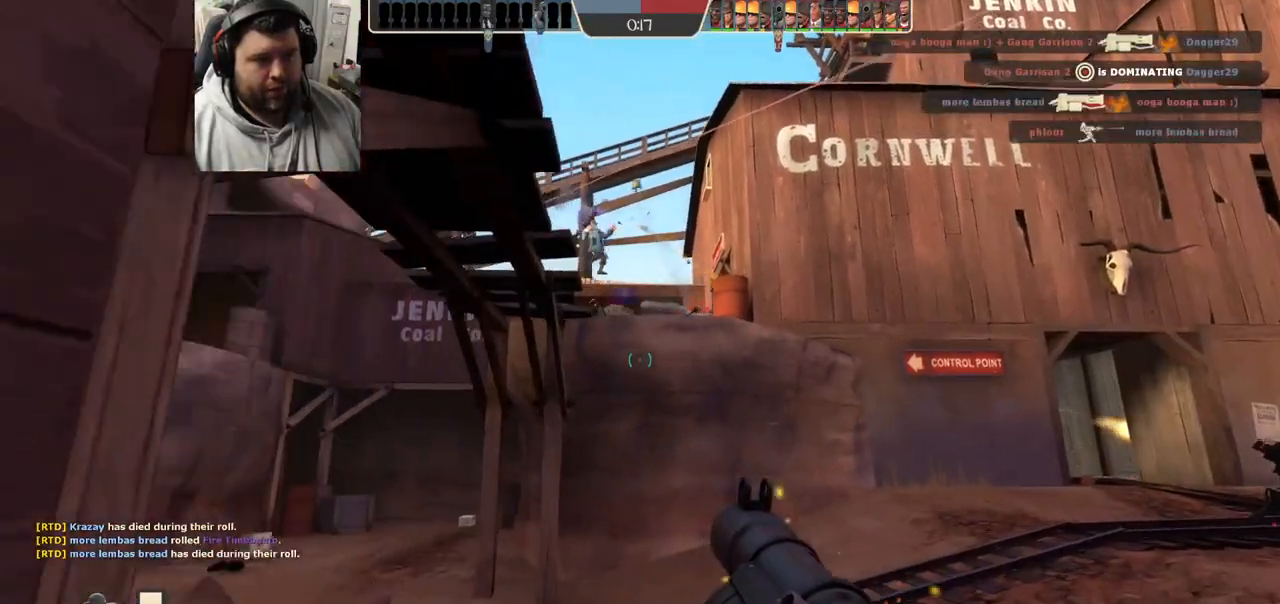
Gameplay with a controller (PlayStation layout); each line is a JSON object with the inputs held at the frame after it. "events" lists button and stick changes between this image and that frame as [ms after this image, input, new state], when the widget could be followed in between.
{"buttons": [], "left_stick": "down", "right_stick": "center", "events": [[150, "R2", "down"], [267, "R2", "up"], [267, "left_stick", "center"], [317, "left_stick", "up-left"], [350, "right_stick", "down-left"], [500, "left_stick", "down"], [500, "right_stick", "center"]]}
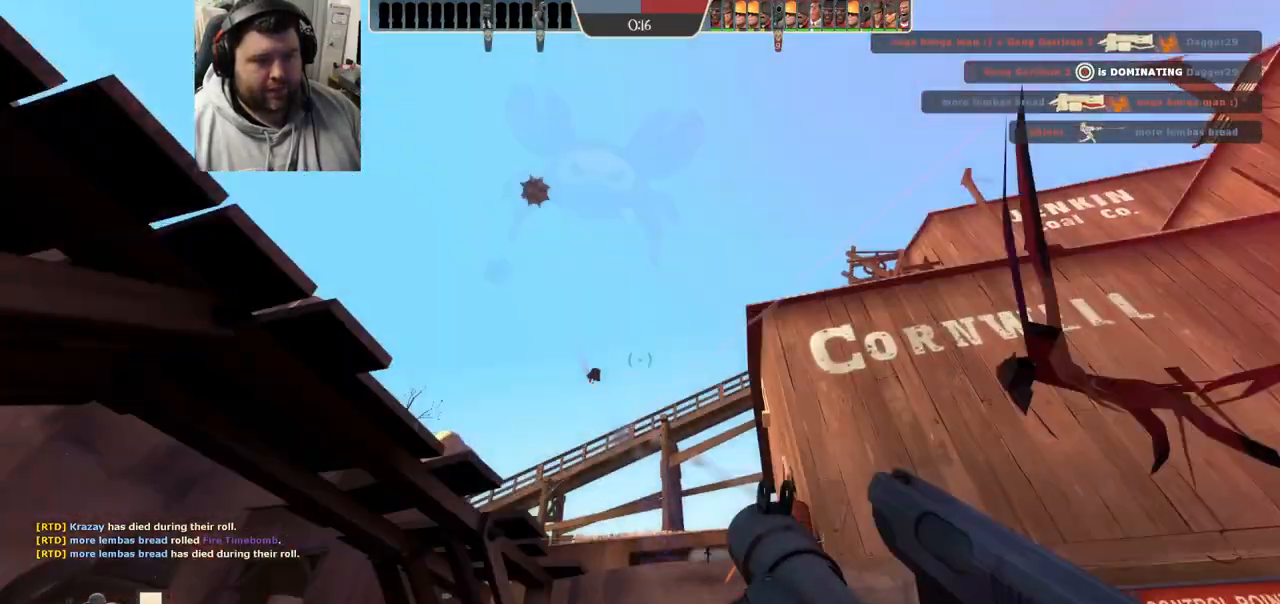
{"buttons": [], "left_stick": "down", "right_stick": "center", "events": [[67, "R2", "down"], [167, "R2", "up"], [217, "R2", "down"], [217, "right_stick", "up"], [283, "R2", "up"], [300, "right_stick", "center"], [367, "R2", "down"], [450, "R2", "up"]]}
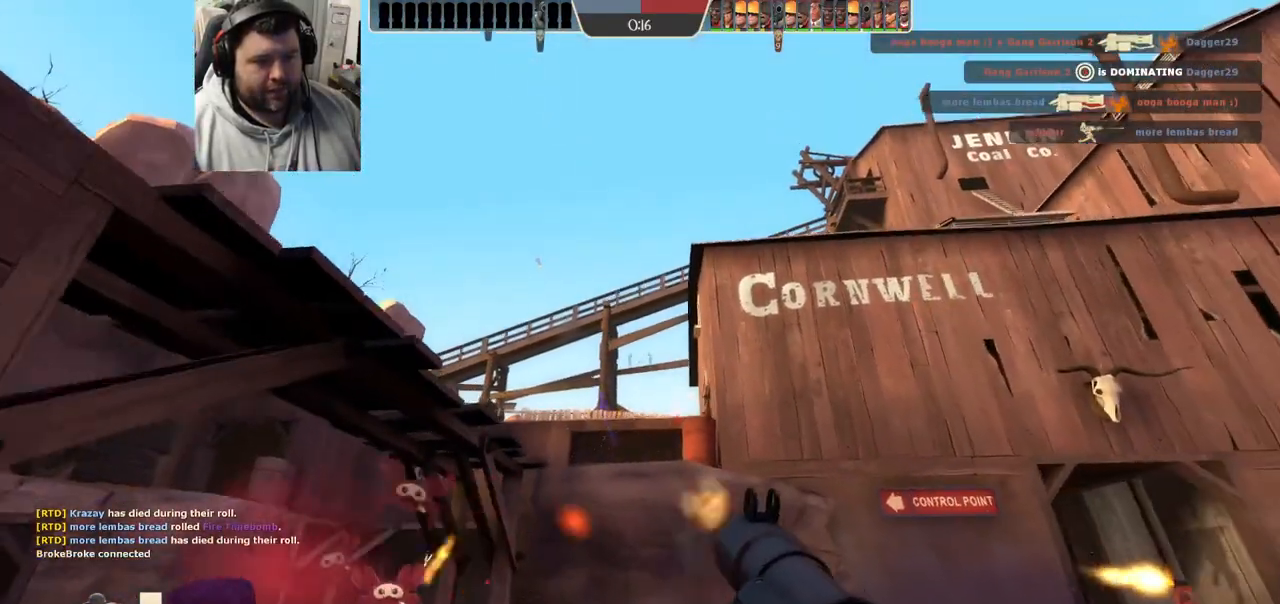
{"buttons": [], "left_stick": "up", "right_stick": "center", "events": [[17, "R2", "down"], [50, "left_stick", "center"], [83, "R2", "up"], [117, "left_stick", "up"]]}
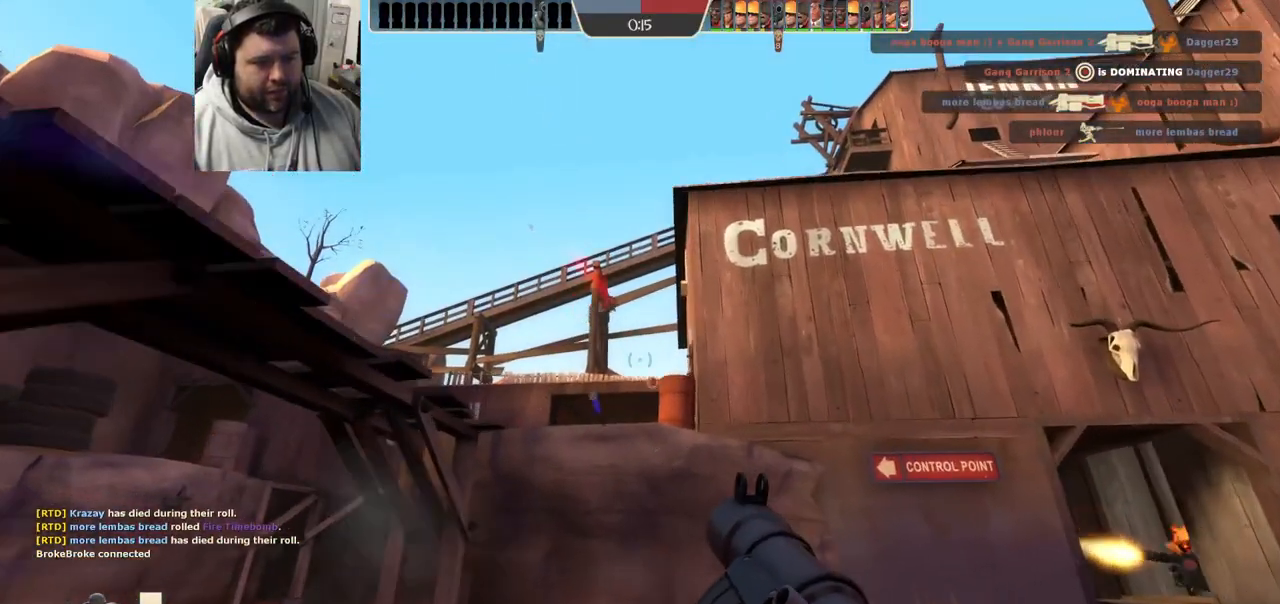
{"buttons": [], "left_stick": "down-right", "right_stick": "center"}
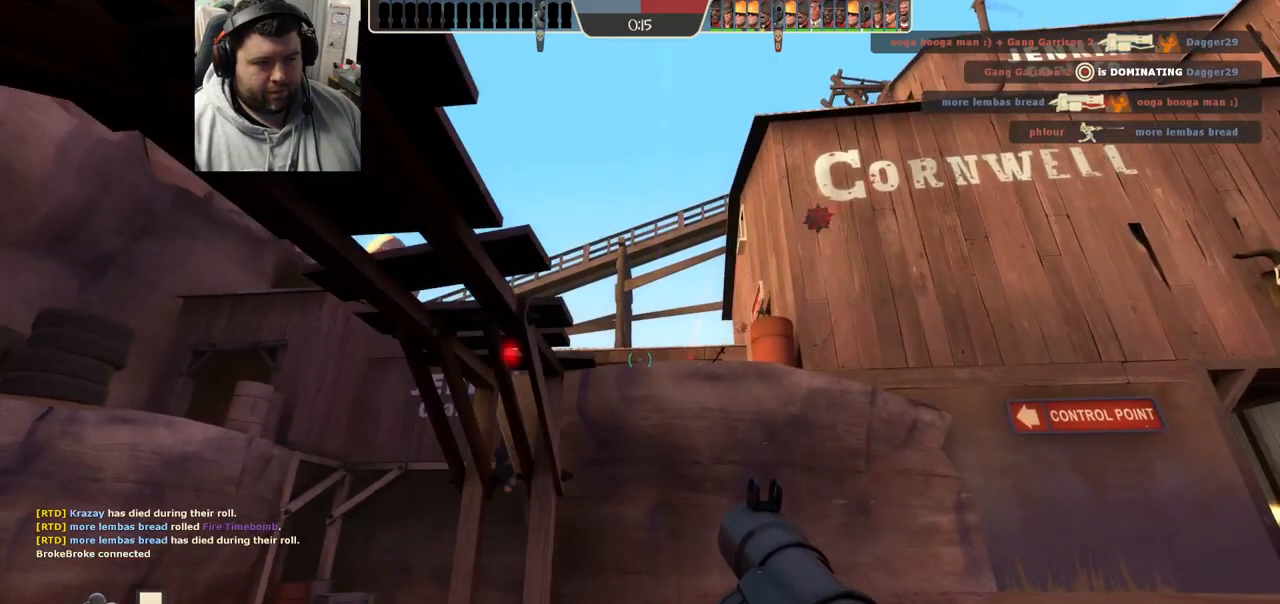
{"buttons": [], "left_stick": "up-right", "right_stick": "center", "events": [[50, "left_stick", "down"], [183, "R2", "down"], [183, "left_stick", "center"], [233, "left_stick", "up"], [283, "R2", "up"], [333, "R2", "down"], [417, "left_stick", "up-right"], [433, "R2", "up"]]}
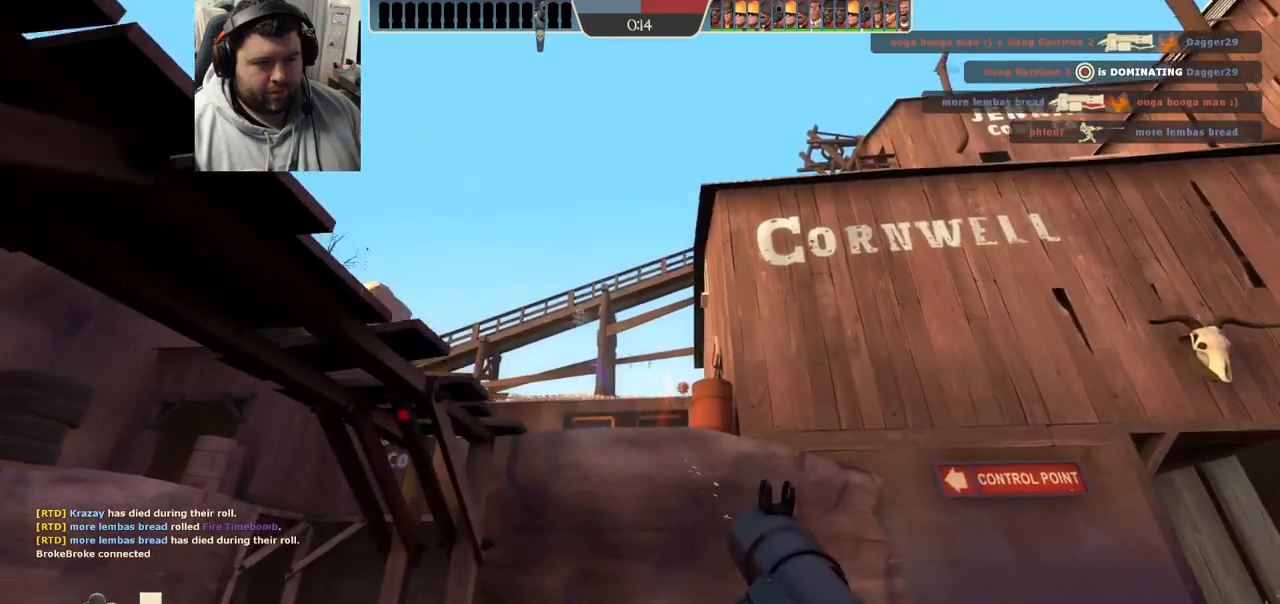
{"buttons": [], "left_stick": "up-right", "right_stick": "center", "events": [[100, "SQUARE", "down"], [167, "SQUARE", "up"], [250, "SQUARE", "down"], [317, "SQUARE", "up"], [383, "SQUARE", "down"], [467, "SQUARE", "up"]]}
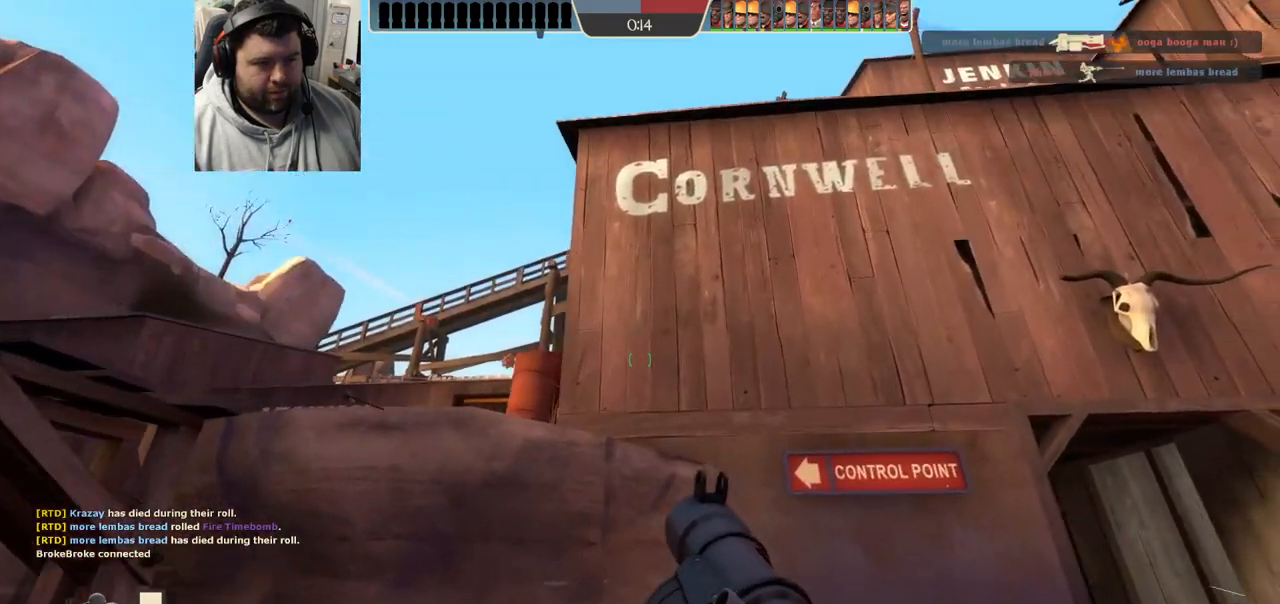
{"buttons": [], "left_stick": "down-left", "right_stick": "center", "events": [[117, "left_stick", "down-right"], [200, "right_stick", "up-left"], [233, "left_stick", "down-left"], [283, "right_stick", "center"]]}
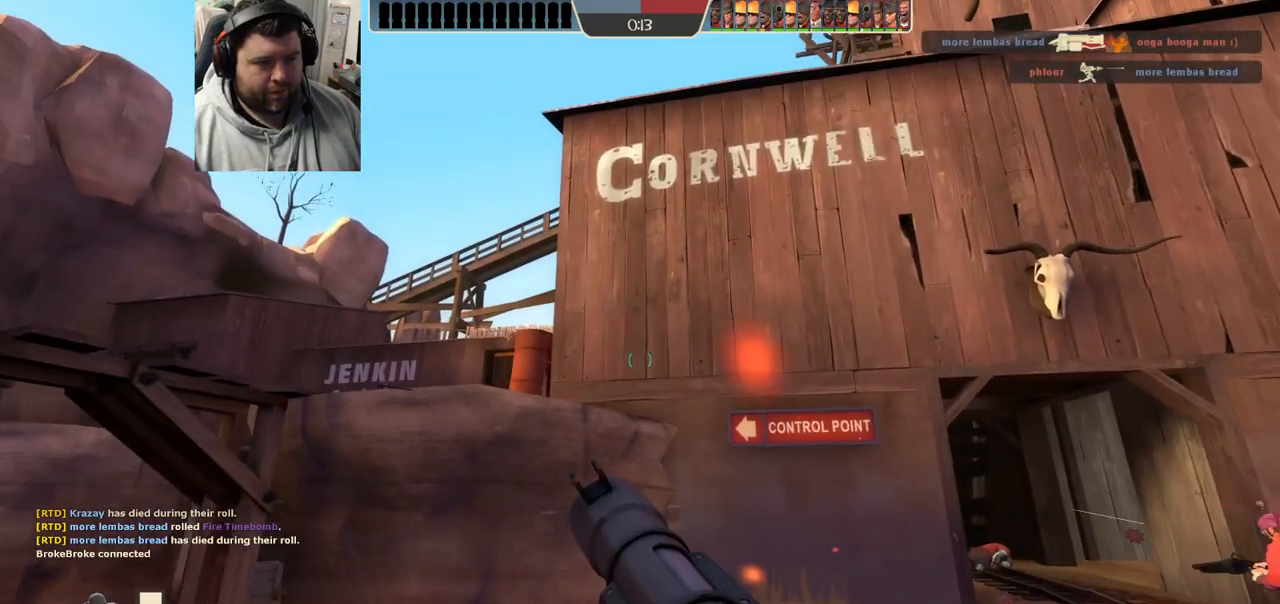
{"buttons": [], "left_stick": "up-right", "right_stick": "center", "events": [[450, "left_stick", "up-right"]]}
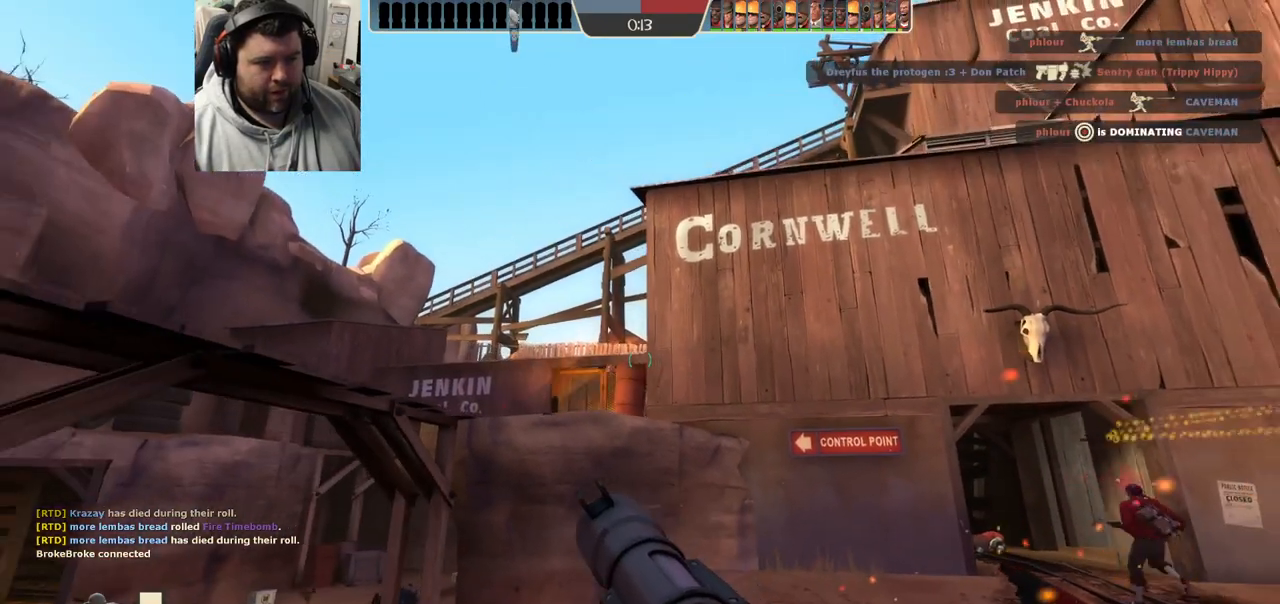
{"buttons": [], "left_stick": "down-left", "right_stick": "center", "events": [[100, "left_stick", "up-left"], [183, "left_stick", "left"], [383, "left_stick", "down-left"]]}
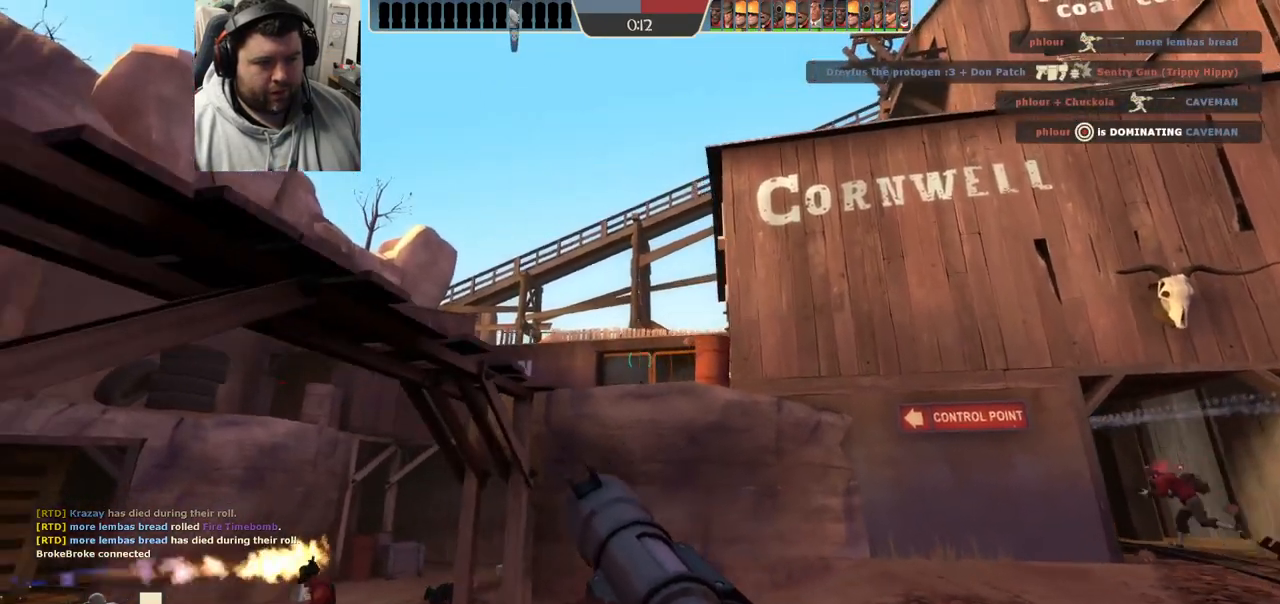
{"buttons": [], "left_stick": "down-left", "right_stick": "center", "events": [[250, "SQUARE", "down"], [333, "SQUARE", "up"], [400, "SQUARE", "down"], [500, "SQUARE", "up"]]}
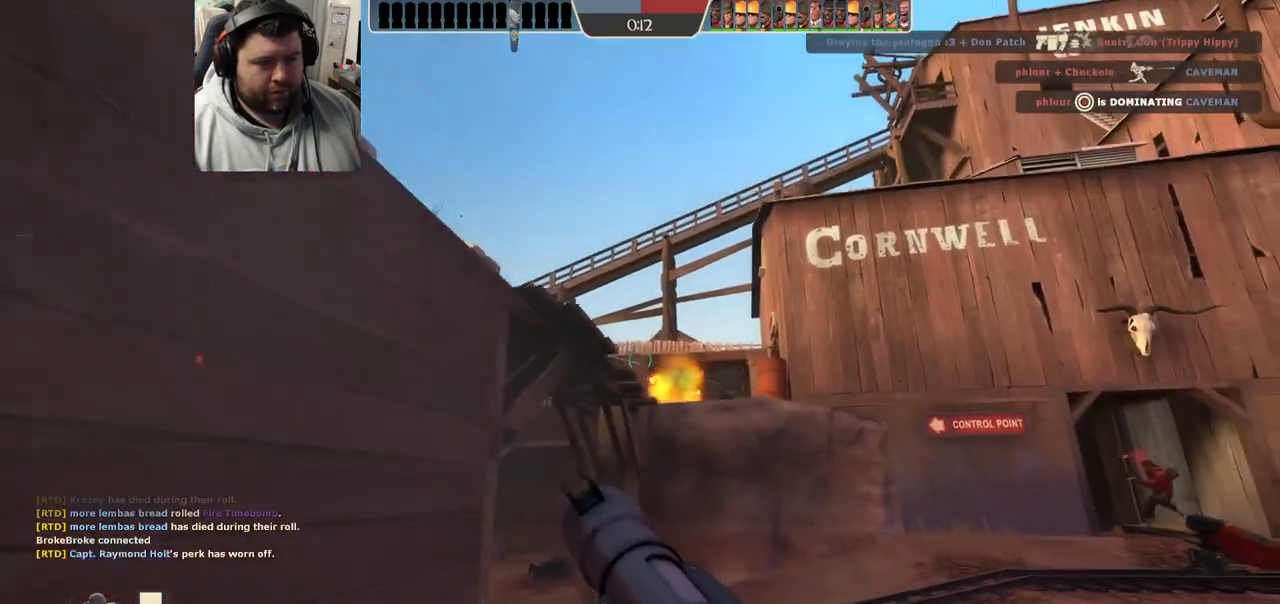
{"buttons": [], "left_stick": "up-right", "right_stick": "center", "events": [[83, "SQUARE", "down"], [167, "SQUARE", "up"], [200, "left_stick", "center"], [233, "L2", "down"], [250, "left_stick", "up-right"], [400, "L2", "up"]]}
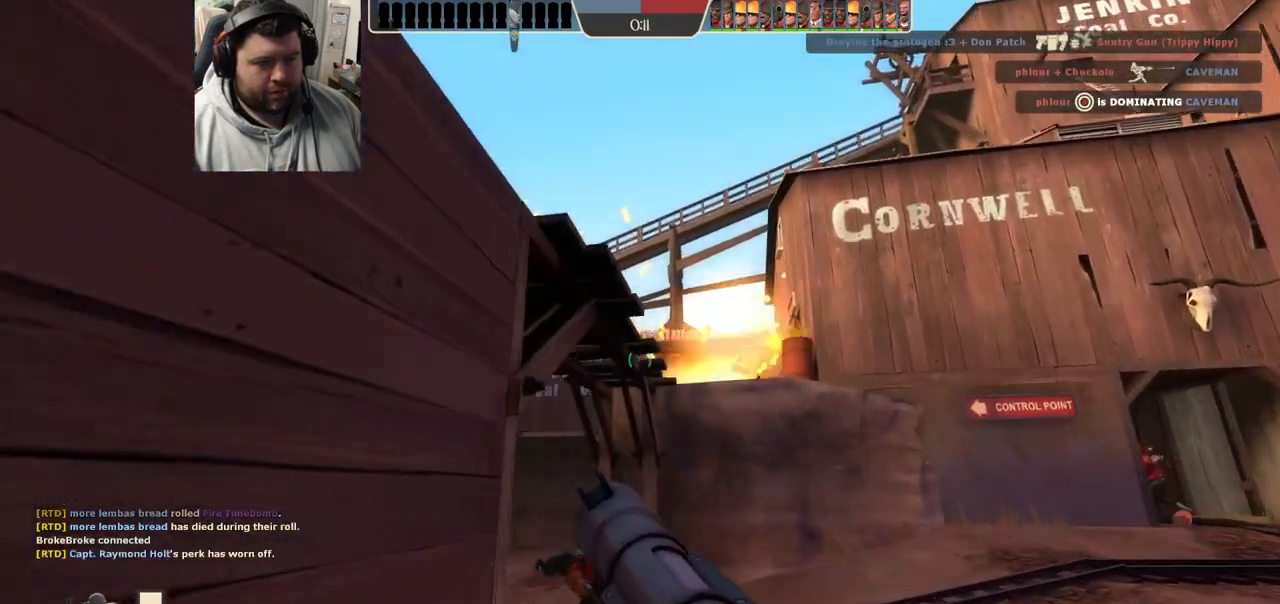
{"buttons": ["R2"], "left_stick": "up-right", "right_stick": "center", "events": [[283, "right_stick", "down-right"], [383, "right_stick", "center"], [417, "R2", "down"]]}
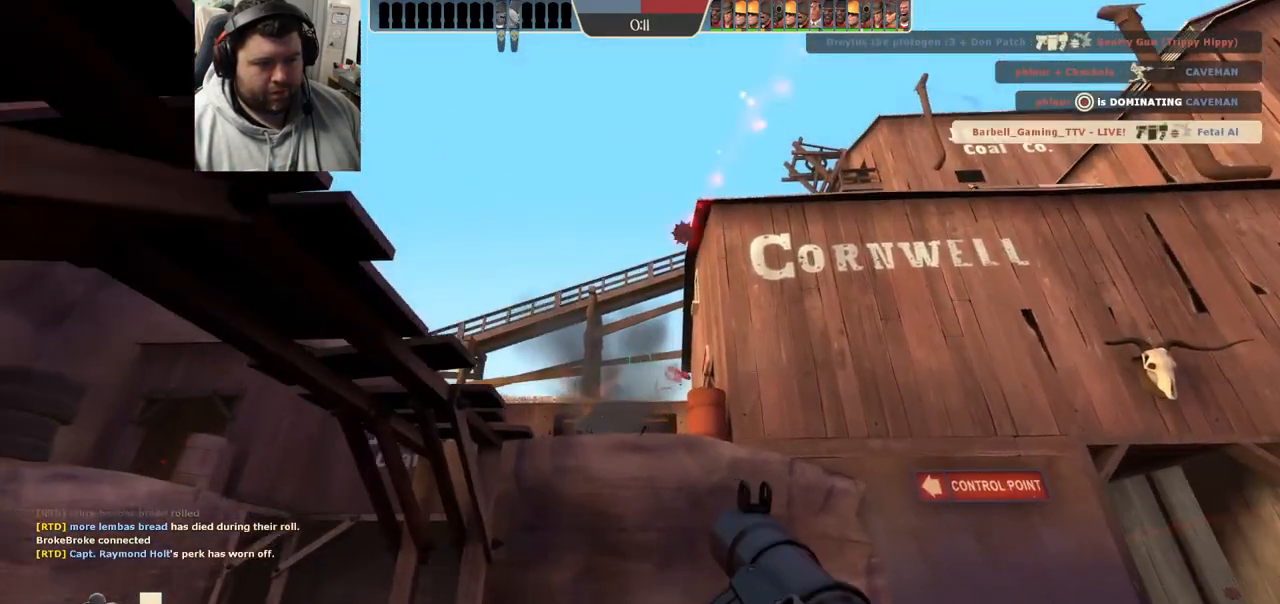
{"buttons": ["R2"], "left_stick": "down", "right_stick": "center", "events": [[17, "R2", "up"], [33, "left_stick", "up-left"], [283, "left_stick", "up-right"], [333, "R2", "down"], [367, "left_stick", "down"], [433, "R2", "up"], [483, "R2", "down"]]}
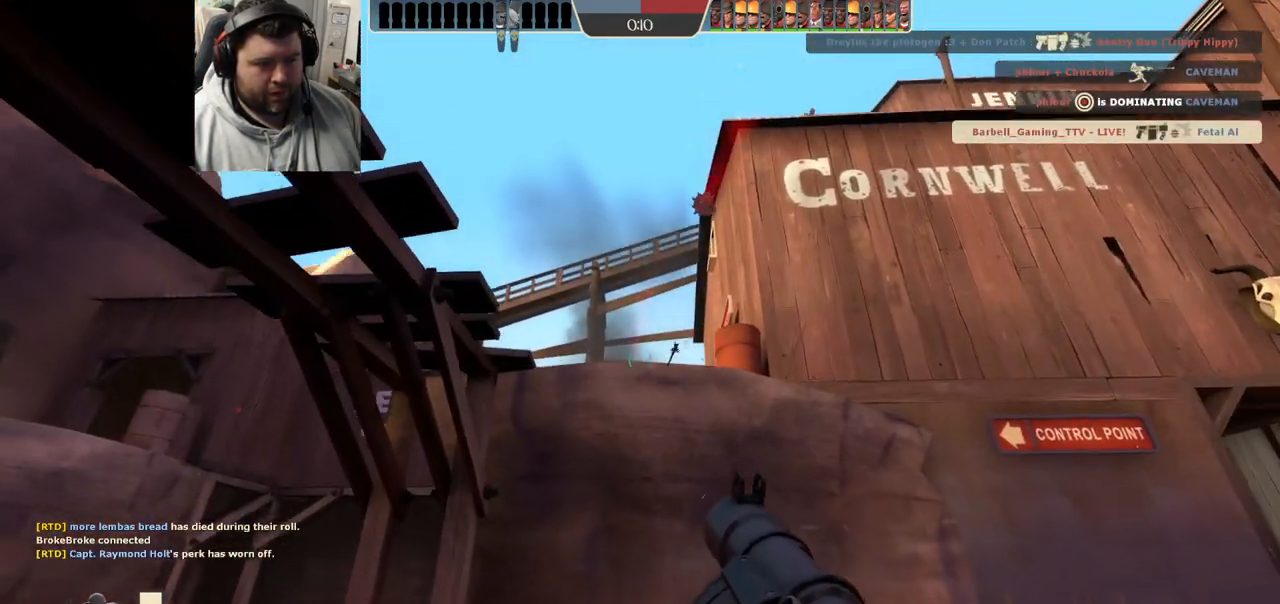
{"buttons": ["R1", "R2"], "left_stick": "down", "right_stick": "center", "events": [[83, "R2", "up"], [133, "R2", "down"], [233, "R2", "up"], [300, "R2", "down"], [383, "R2", "up"], [483, "R1", "down"], [483, "R2", "down"]]}
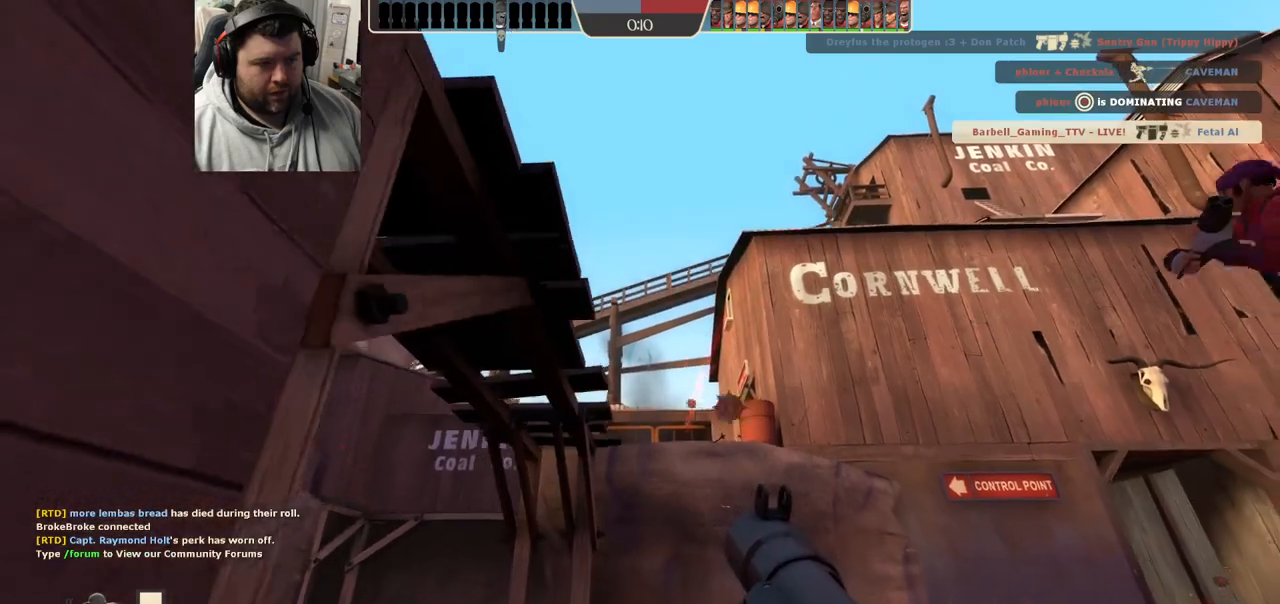
{"buttons": [], "left_stick": "right", "right_stick": "center", "events": [[50, "R1", "up"], [83, "R2", "up"], [183, "R2", "down"], [267, "R2", "up"], [283, "left_stick", "down-right"], [333, "R2", "down"], [417, "R2", "up"], [450, "left_stick", "right"]]}
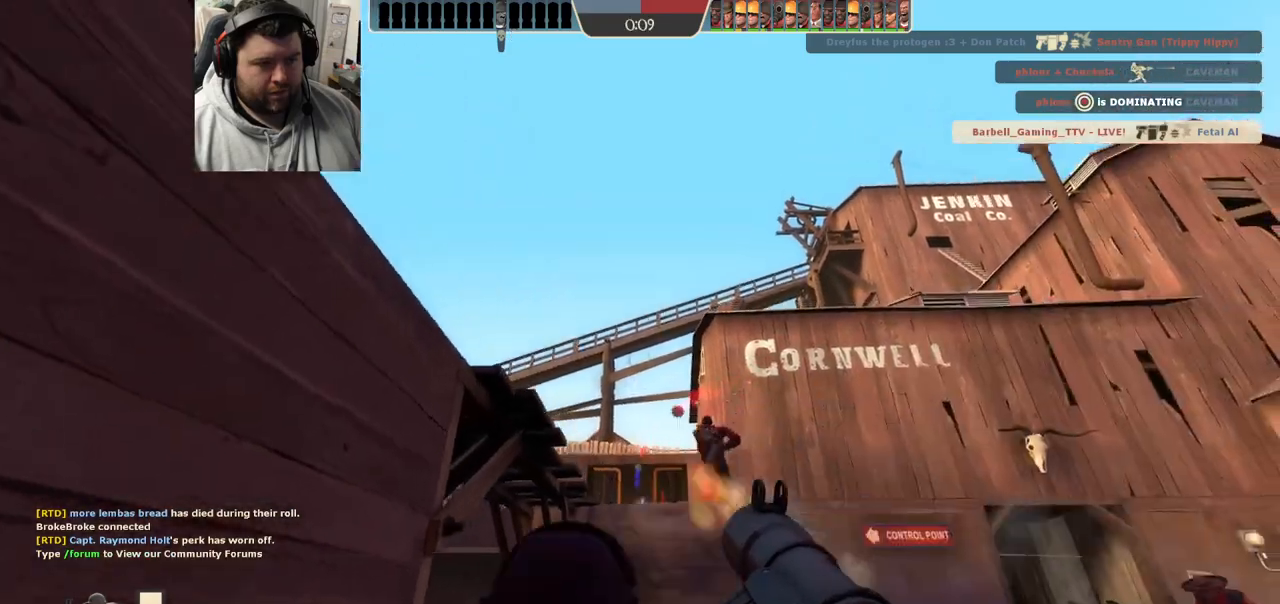
{"buttons": [], "left_stick": "up-right", "right_stick": "center", "events": [[100, "SQUARE", "down"], [183, "SQUARE", "up"], [383, "left_stick", "up-right"]]}
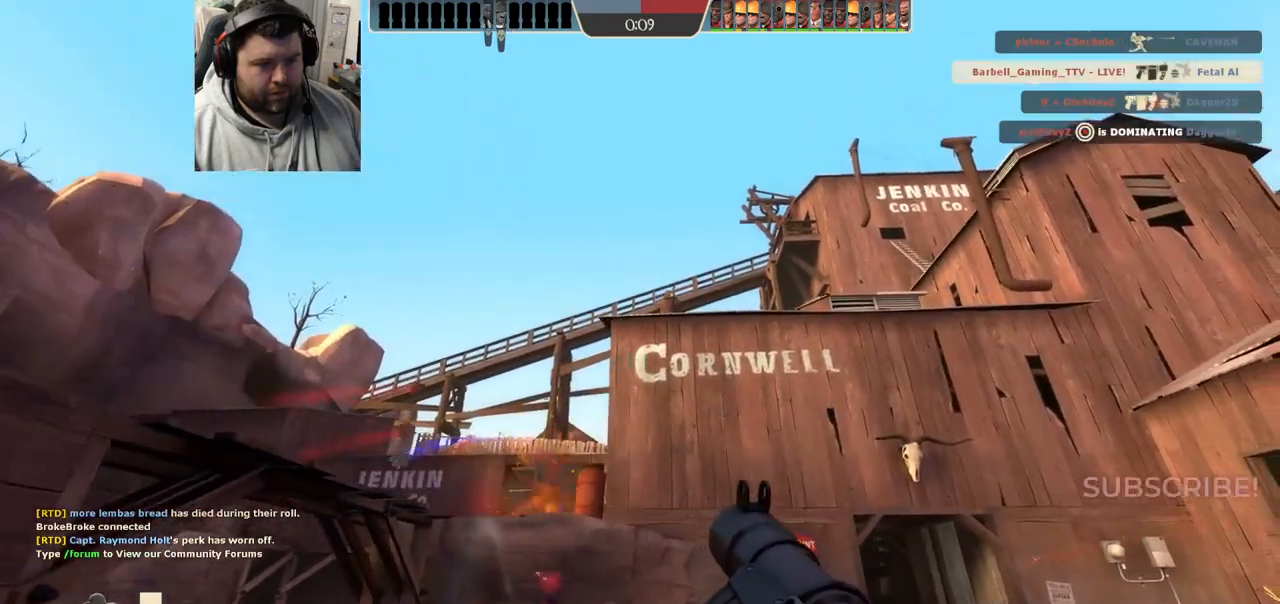
{"buttons": [], "left_stick": "up-right", "right_stick": "center", "events": [[50, "right_stick", "up-left"], [117, "right_stick", "center"], [267, "SQUARE", "down"], [333, "SQUARE", "up"], [400, "SQUARE", "down"], [500, "SQUARE", "up"]]}
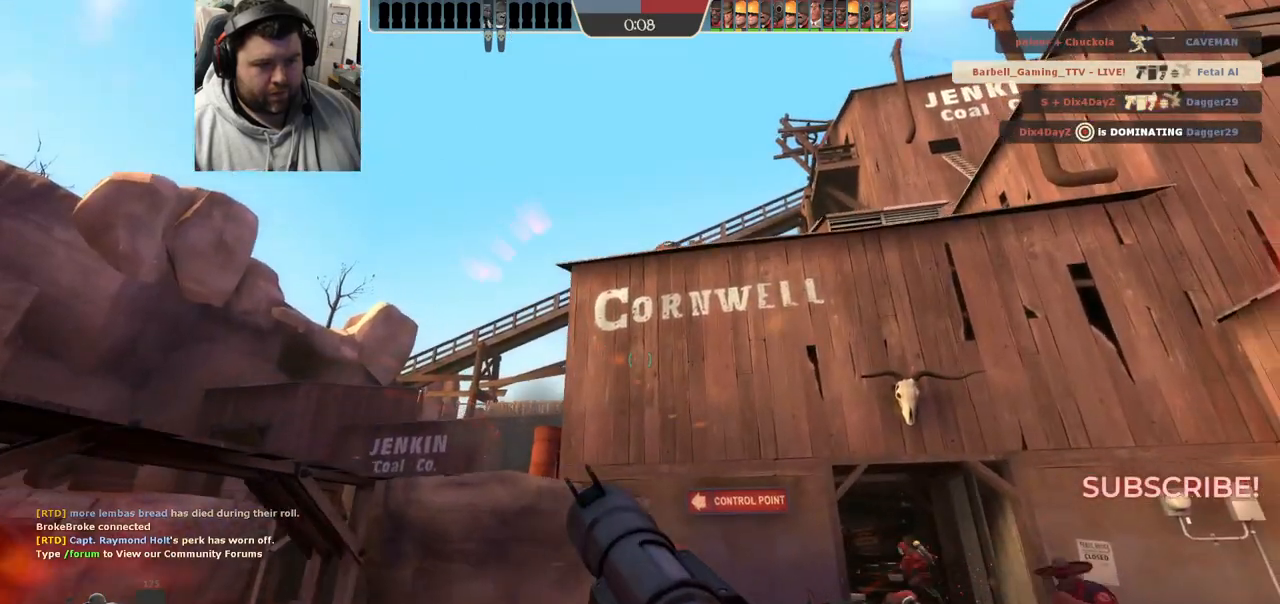
{"buttons": [], "left_stick": "up-right", "right_stick": "center", "events": [[17, "L2", "down"], [333, "L2", "up"]]}
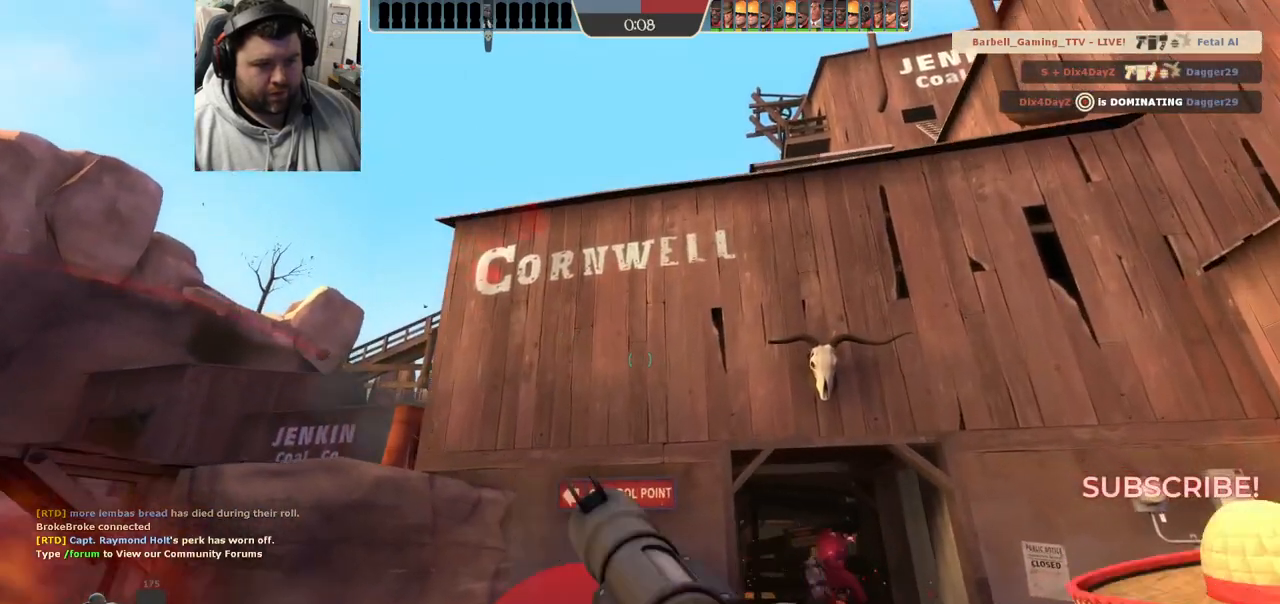
{"buttons": ["R3"], "left_stick": "up-left", "right_stick": "center", "events": [[67, "right_stick", "up-left"], [233, "right_stick", "center"], [250, "left_stick", "up"], [350, "left_stick", "up-left"], [433, "R3", "down"]]}
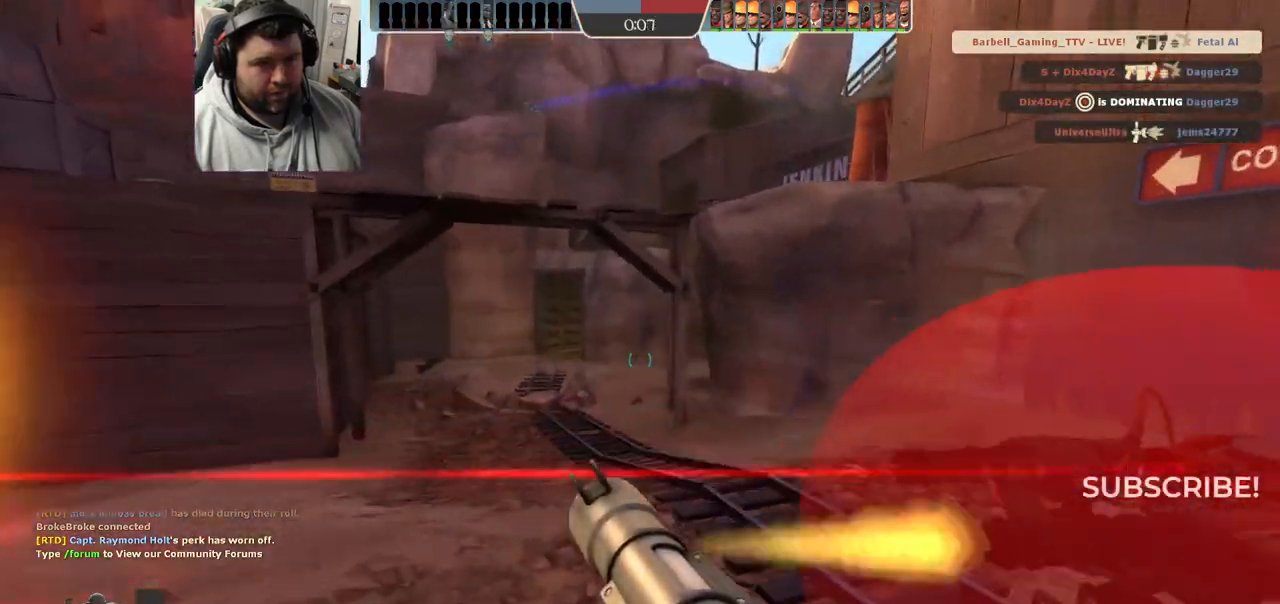
{"buttons": ["SQUARE"], "left_stick": "up-left", "right_stick": "center", "events": [[33, "R3", "up"], [133, "right_stick", "left"], [200, "right_stick", "center"], [350, "SQUARE", "down"], [417, "SQUARE", "up"], [483, "SQUARE", "down"]]}
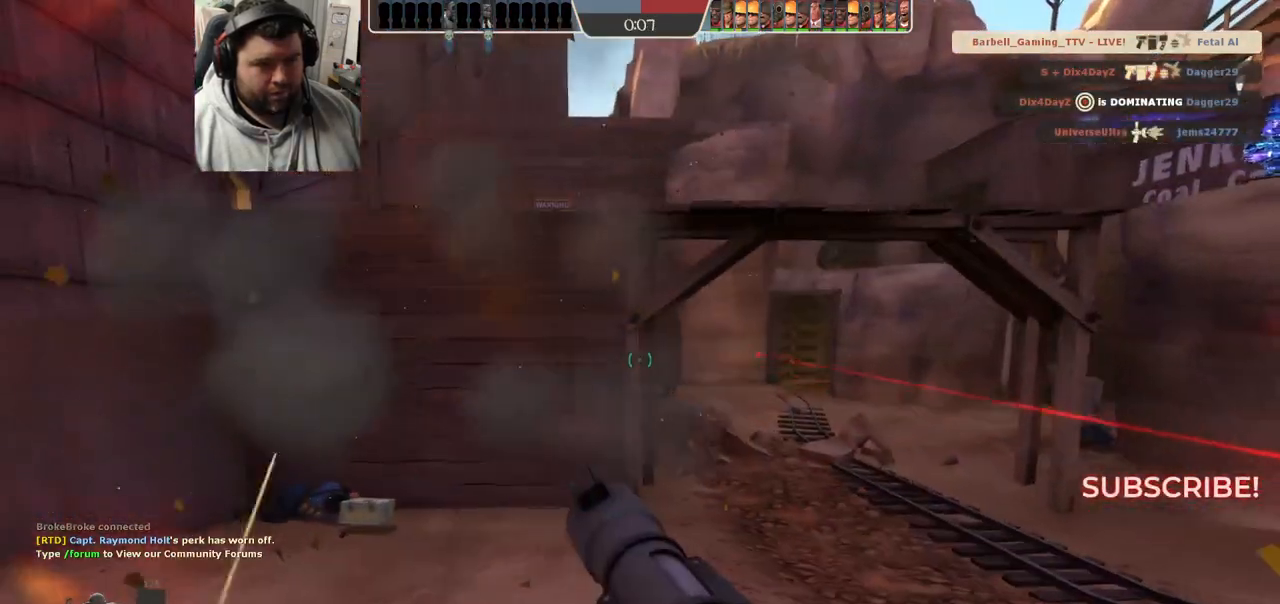
{"buttons": [], "left_stick": "up-left", "right_stick": "center", "events": [[50, "SQUARE", "up"], [133, "SQUARE", "down"], [217, "SQUARE", "up"], [283, "SQUARE", "down"], [383, "SQUARE", "up"]]}
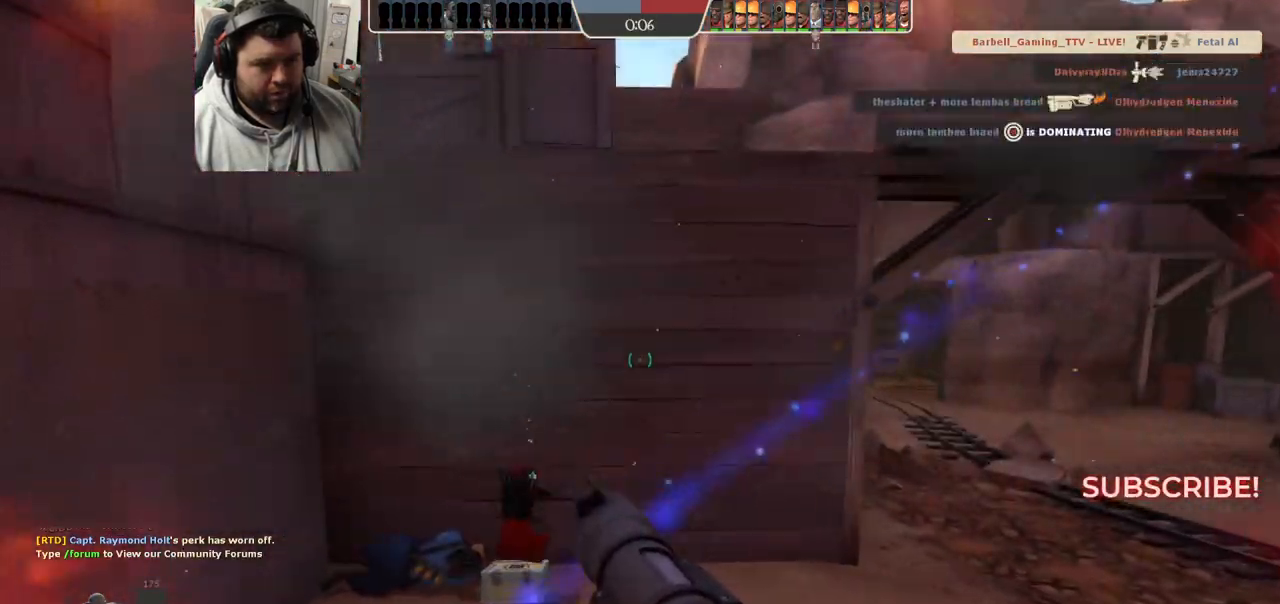
{"buttons": [], "left_stick": "up-left", "right_stick": "center", "events": [[83, "right_stick", "right"], [250, "right_stick", "center"]]}
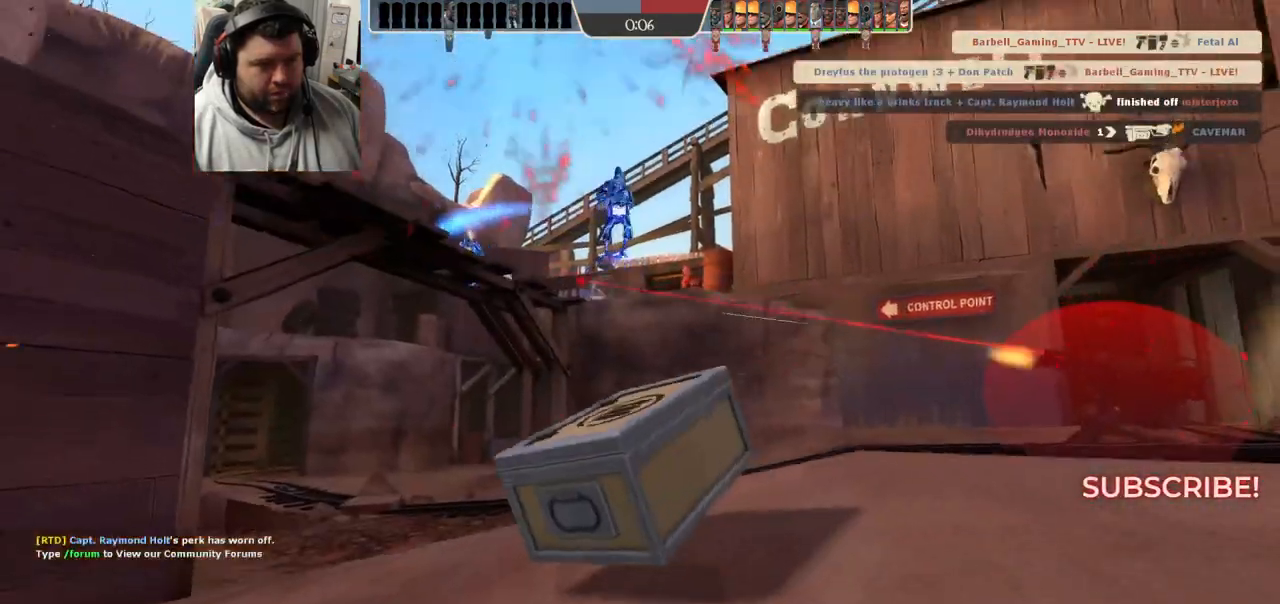
{"buttons": [], "left_stick": "center", "right_stick": "center", "events": [[17, "left_stick", "center"]]}
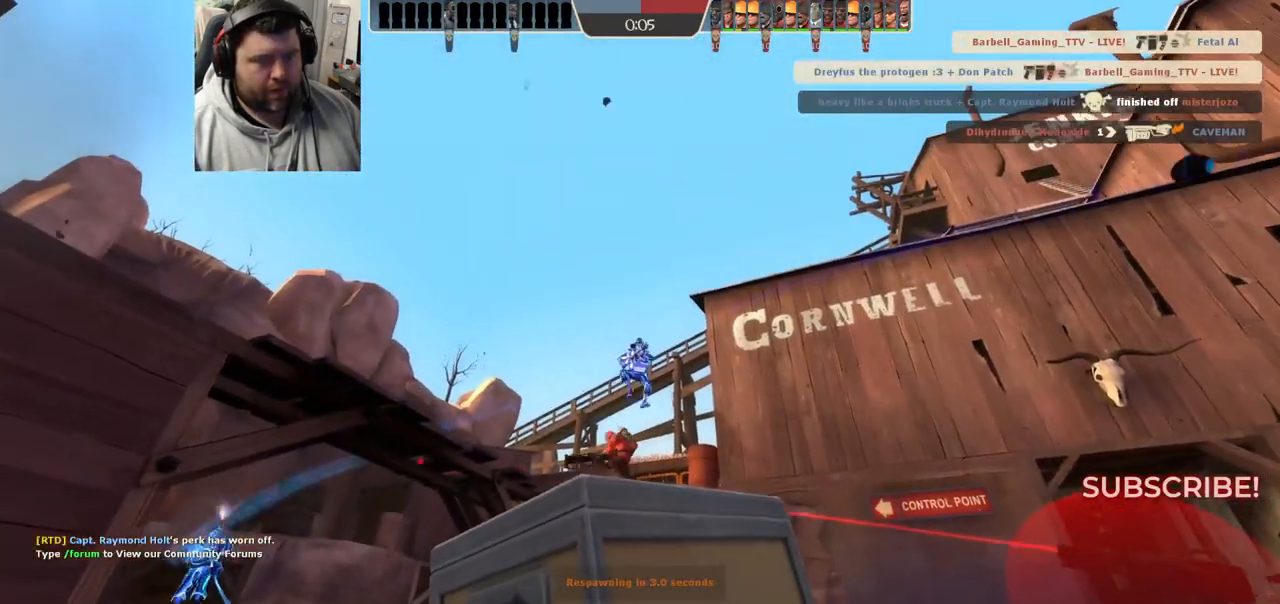
{"buttons": ["SELECT"], "left_stick": "center", "right_stick": "center", "events": [[433, "SELECT", "down"]]}
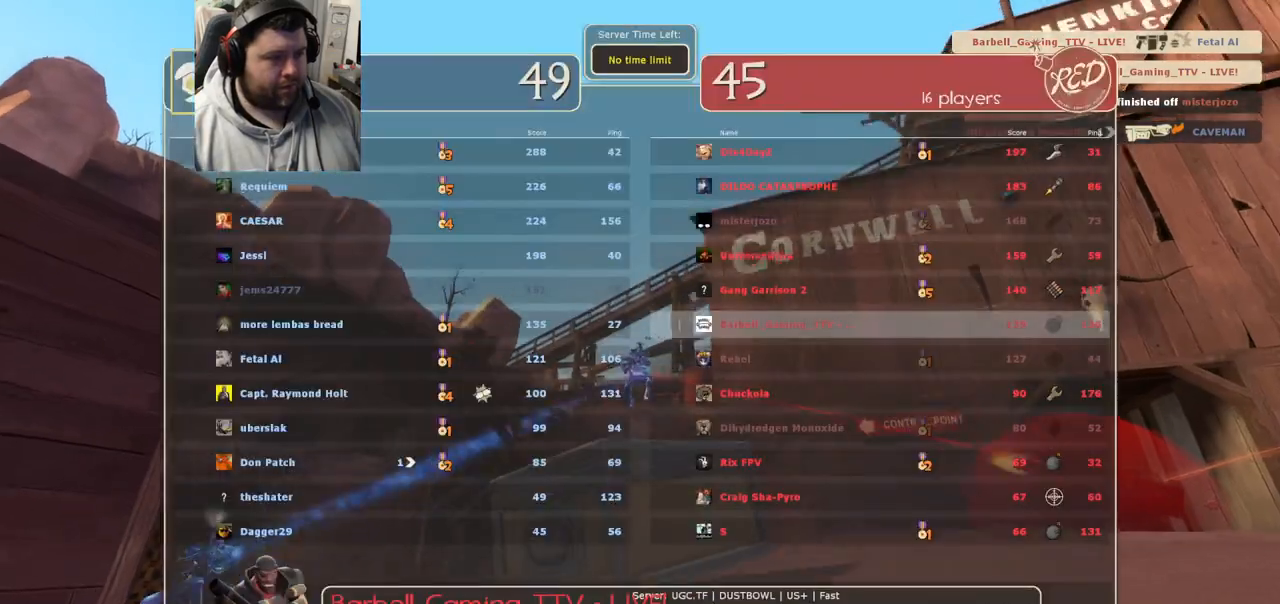
{"buttons": [], "left_stick": "center", "right_stick": "center", "events": [[17, "SELECT", "up"]]}
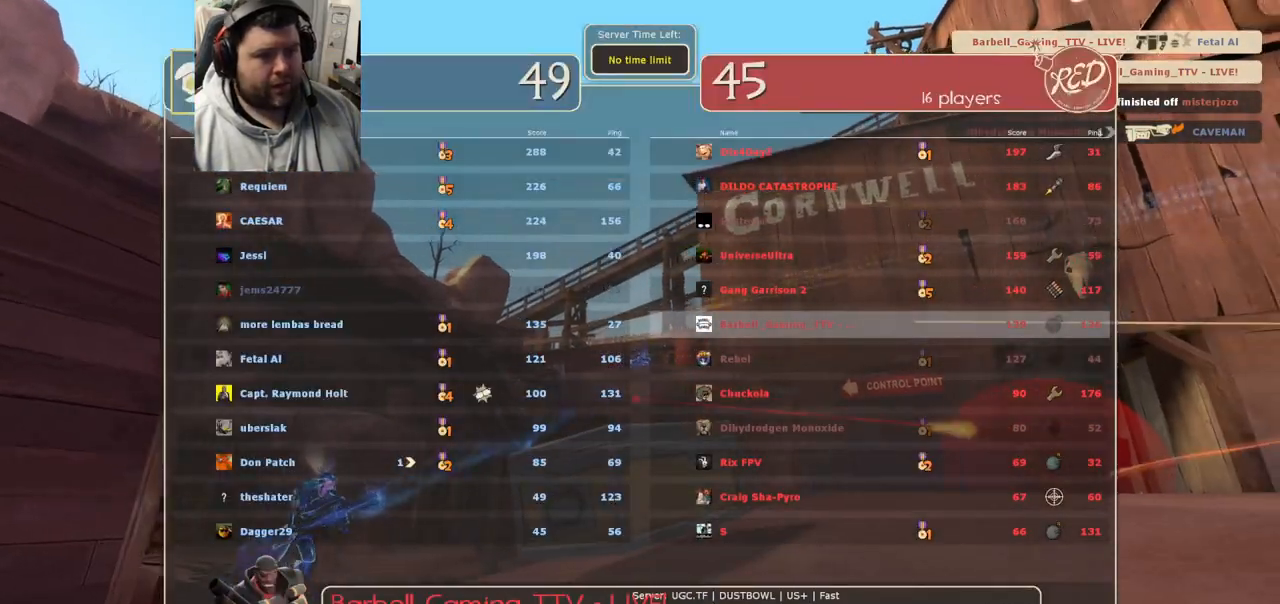
{"buttons": [], "left_stick": "center", "right_stick": "center", "events": []}
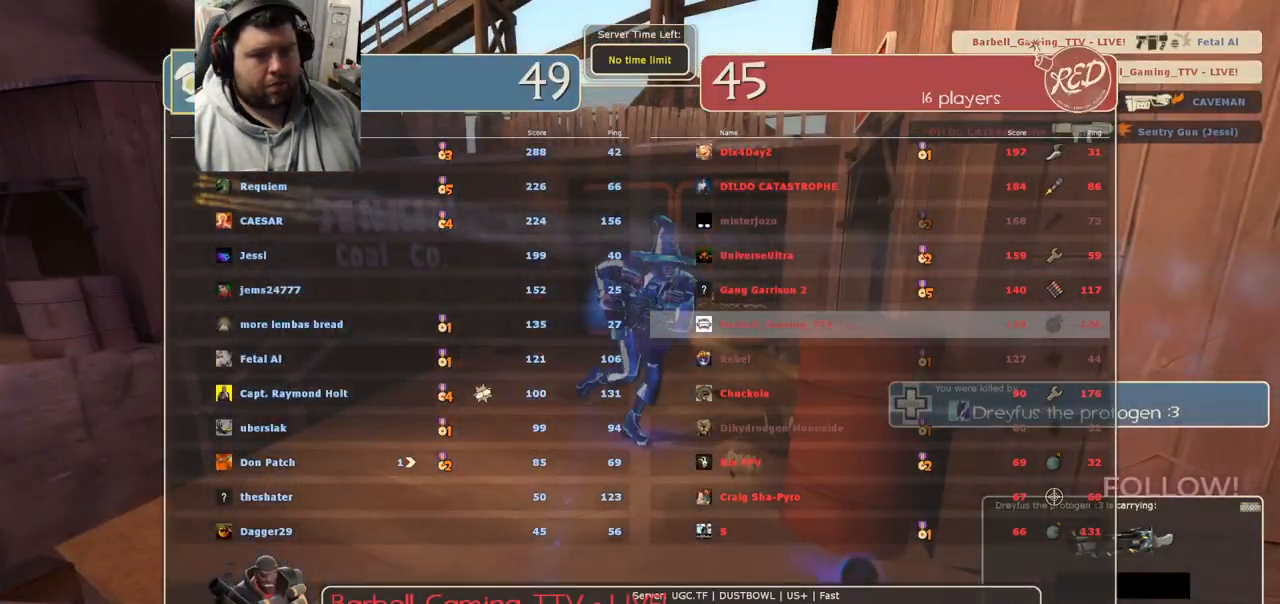
{"buttons": ["SELECT"], "left_stick": "center", "right_stick": "center", "events": [[417, "SELECT", "down"]]}
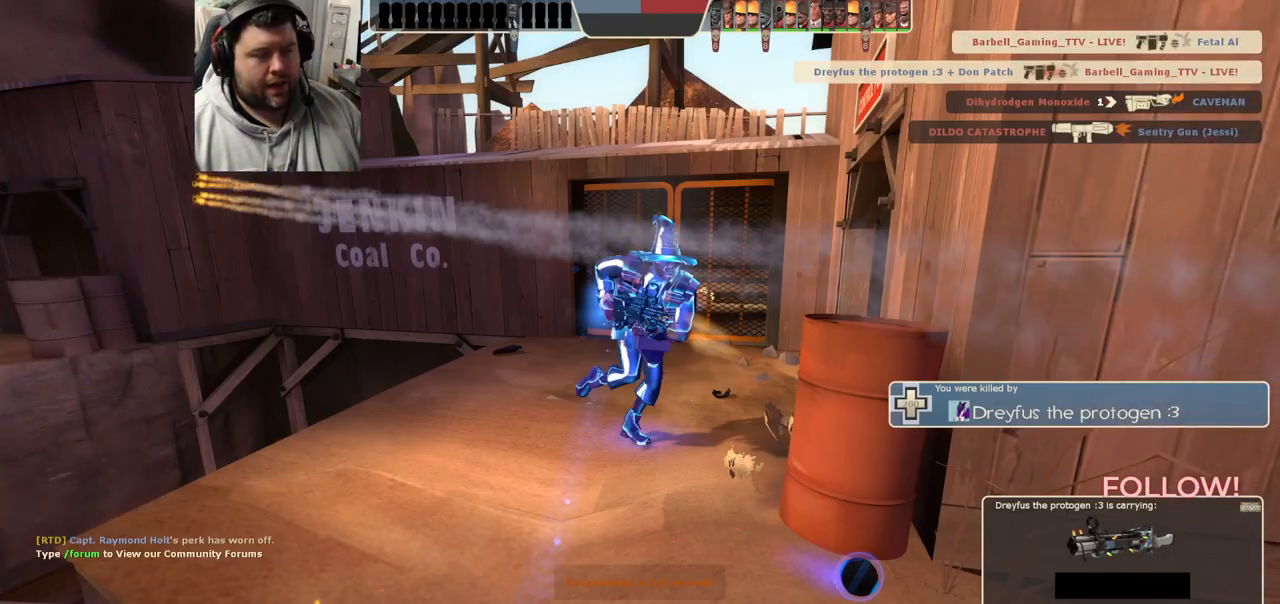
{"buttons": [], "left_stick": "center", "right_stick": "center", "events": [[33, "SELECT", "up"]]}
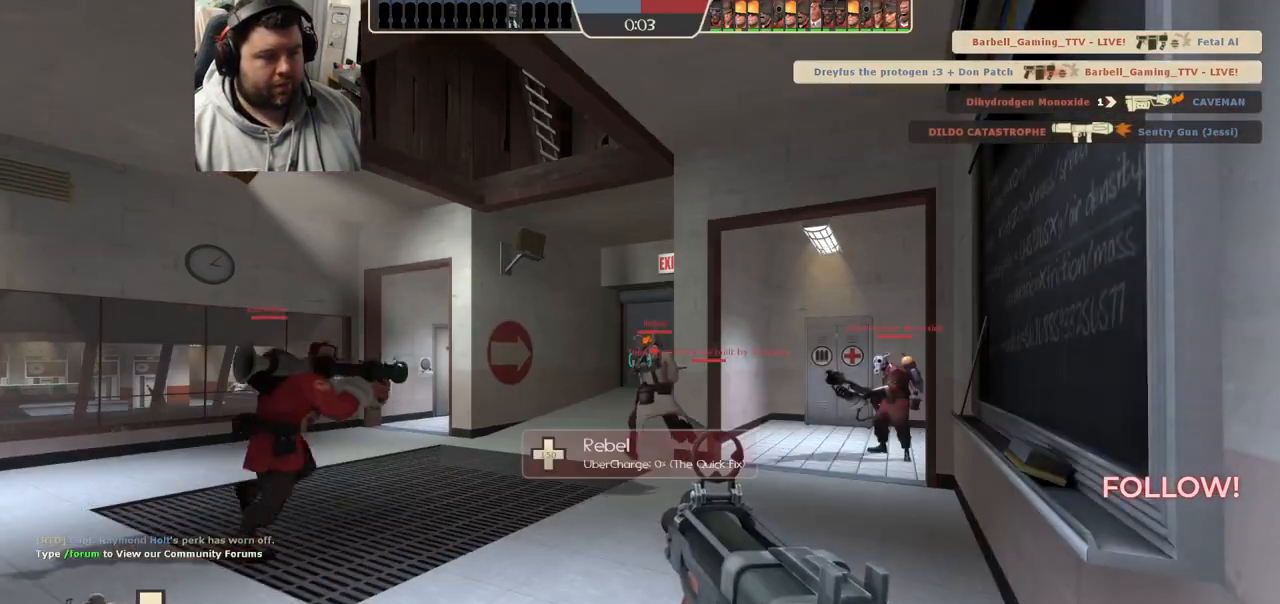
{"buttons": [], "left_stick": "up", "right_stick": "center", "events": [[283, "left_stick", "up"]]}